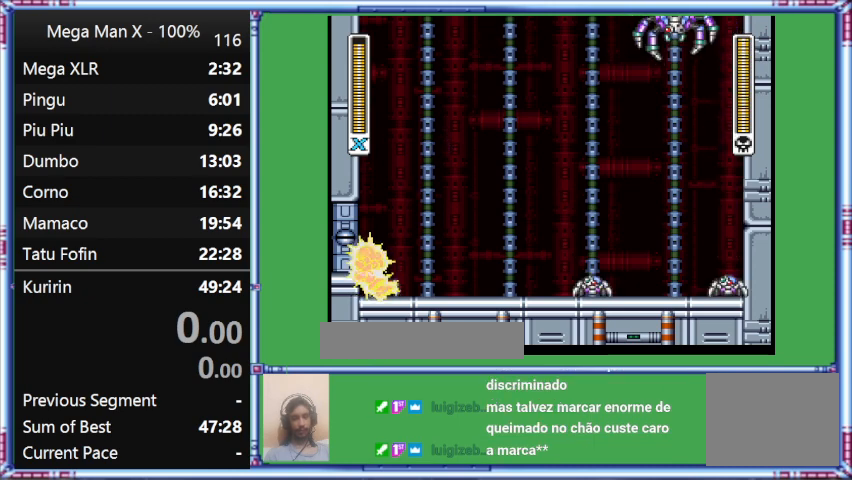
Gameplay with a controller (Nintendo layout); each line is a JSON object with the inputs held at the frame after it. "events" lists button and stick changes between this image and that frame as [ms after this image, input, new state], when the widget could be followed in between. Not read: L3 R3.
{"buttons": ["Y"], "events": [[300, "Y", "down"]]}
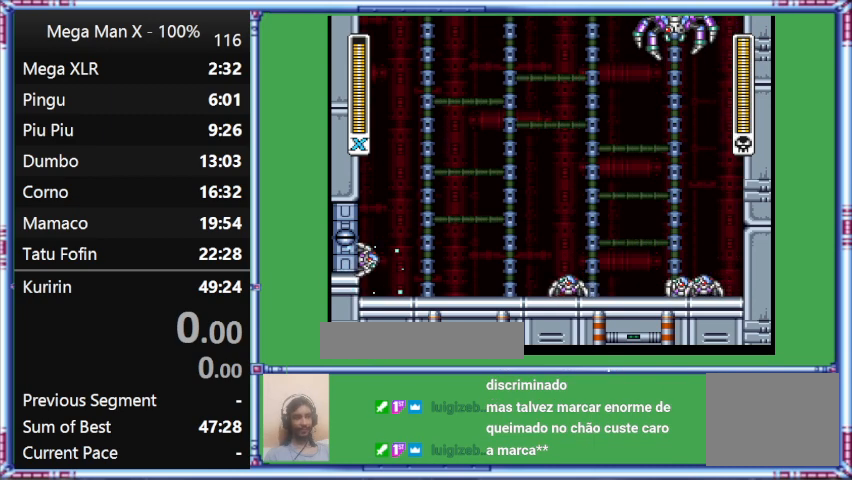
{"buttons": ["Y"], "events": []}
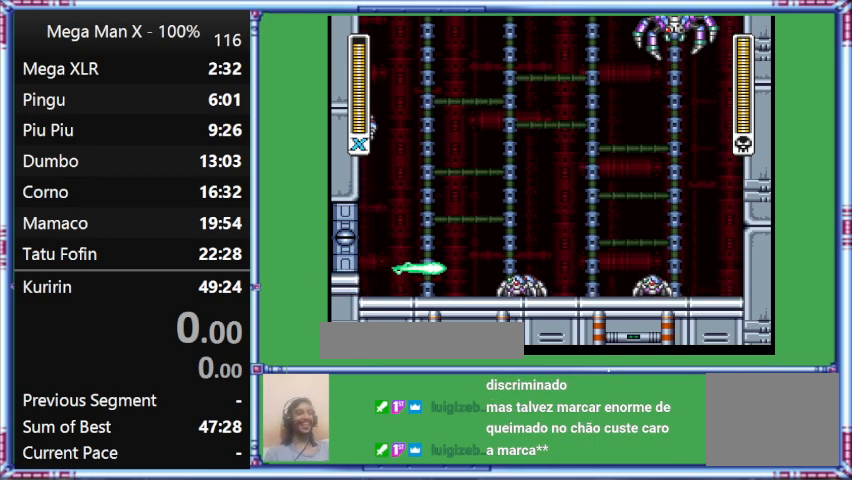
{"buttons": [], "events": [[267, "Y", "up"]]}
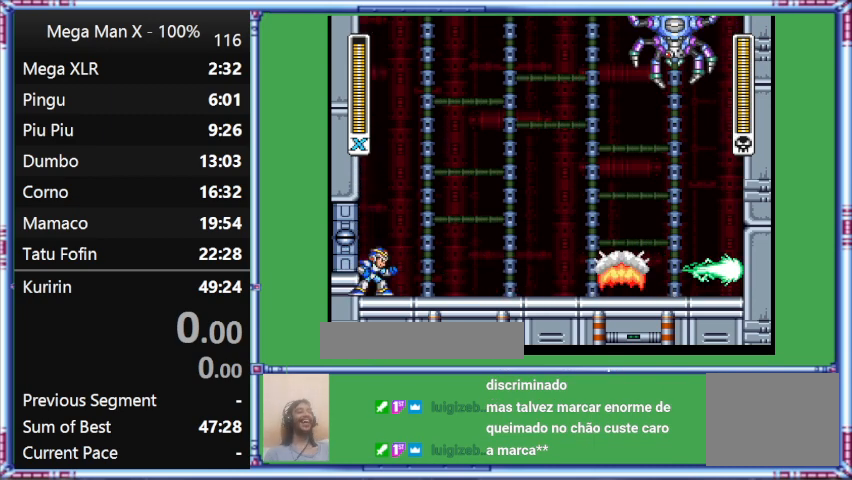
{"buttons": [], "events": []}
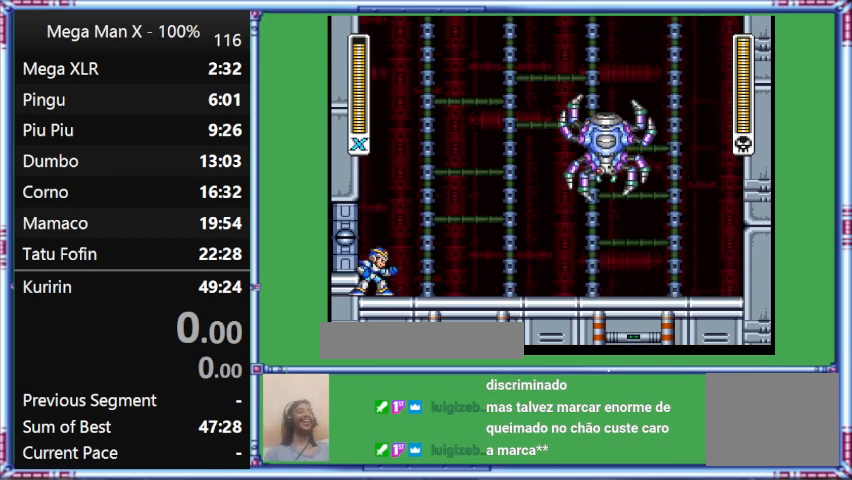
{"buttons": [], "events": []}
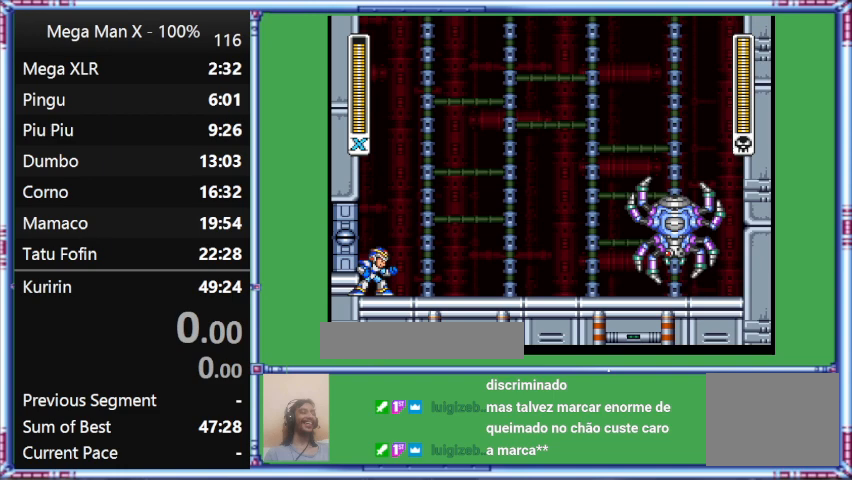
{"buttons": ["Y"], "events": [[267, "DPAD_RIGHT", "down"], [500, "DPAD_RIGHT", "up"], [500, "Y", "down"]]}
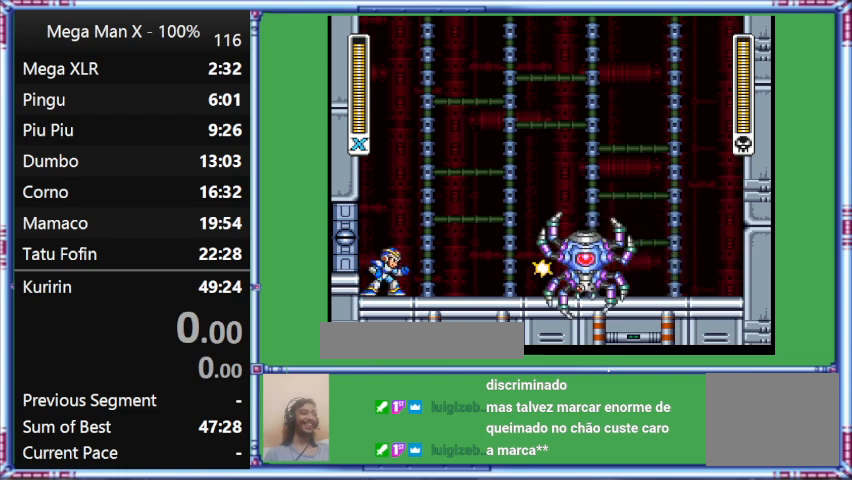
{"buttons": [], "events": [[200, "Y", "up"]]}